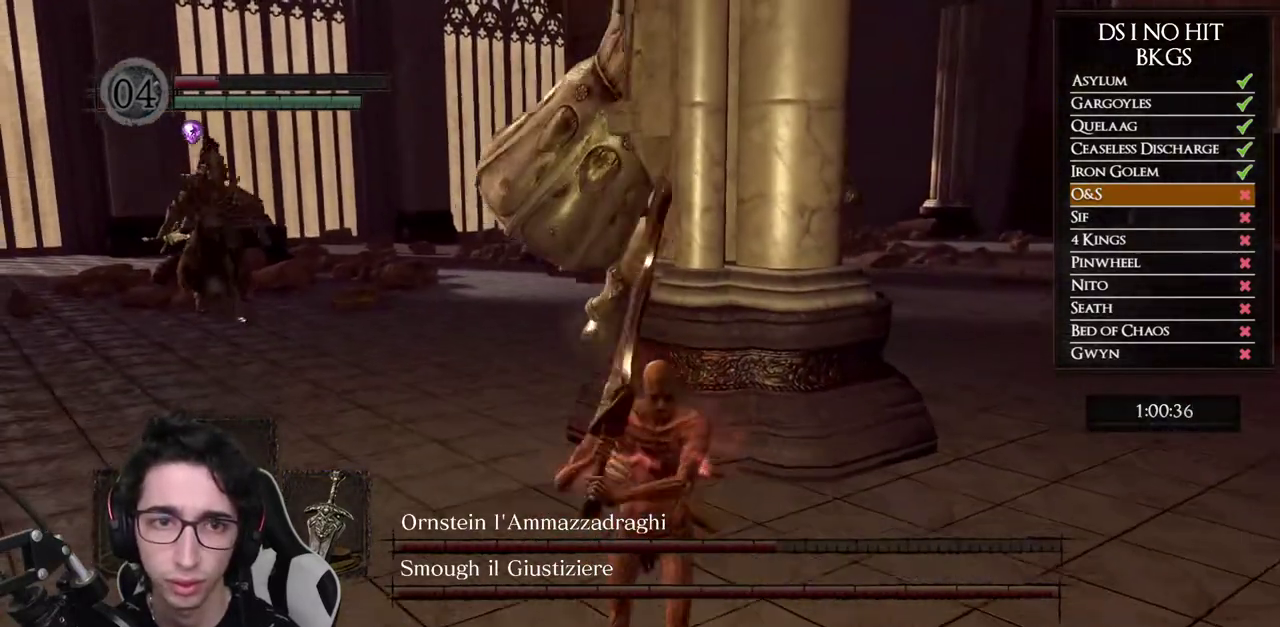
Gameplay with a controller (Xbox layout); each line is a JSON object with the inputs held at the frame after it. "button_events" lists button changes between this image and that frame as [ms after this image, input, new state], when the widget could be followed in between (sticks are given only as held states).
{"buttons": [], "left_stick": "up-right", "right_stick": "left", "button_events": []}
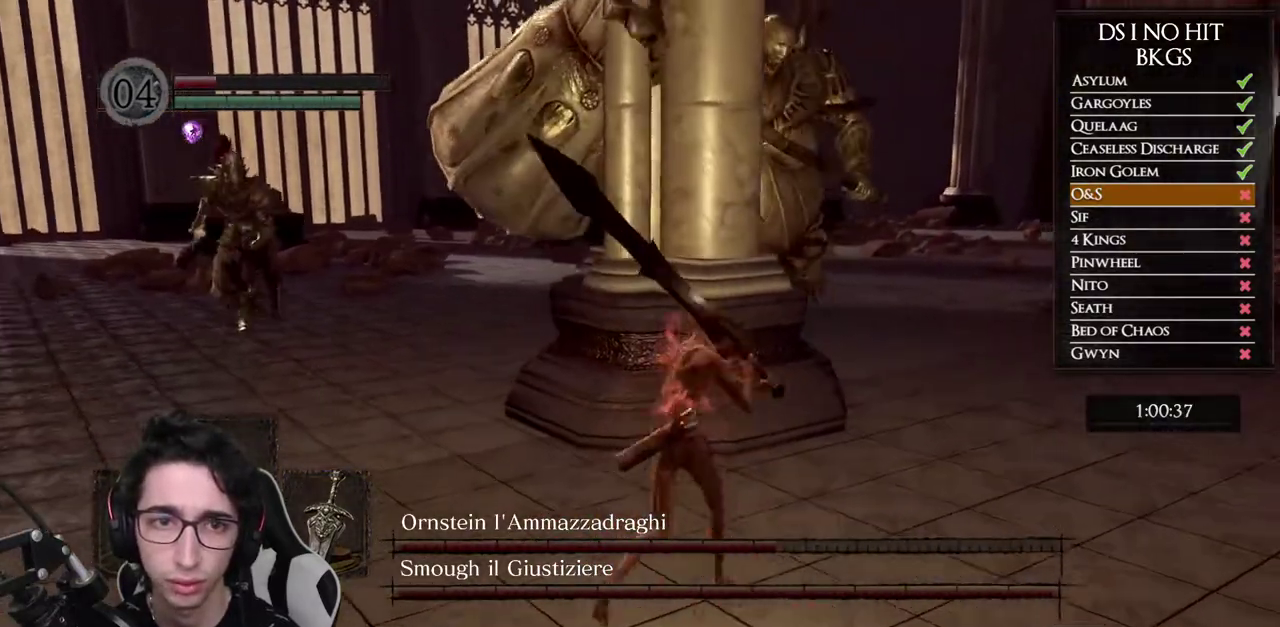
{"buttons": ["B"], "left_stick": "down", "right_stick": "center", "button_events": [[350, "B", "down"]]}
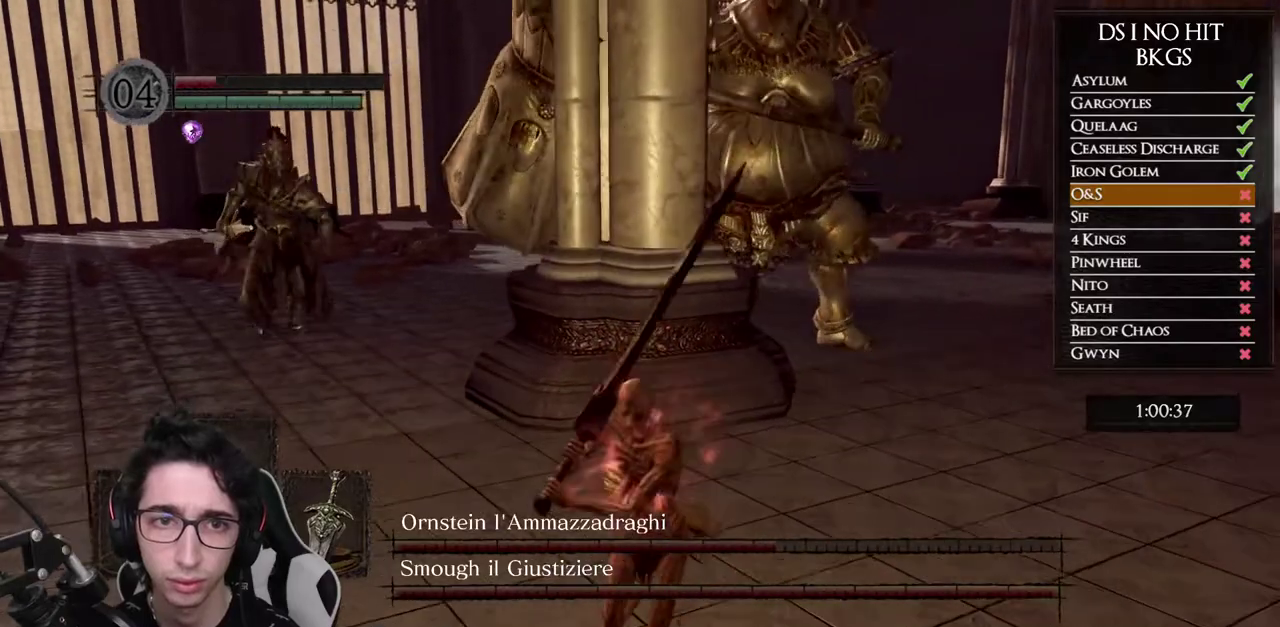
{"buttons": ["B"], "left_stick": "left", "right_stick": "center", "button_events": []}
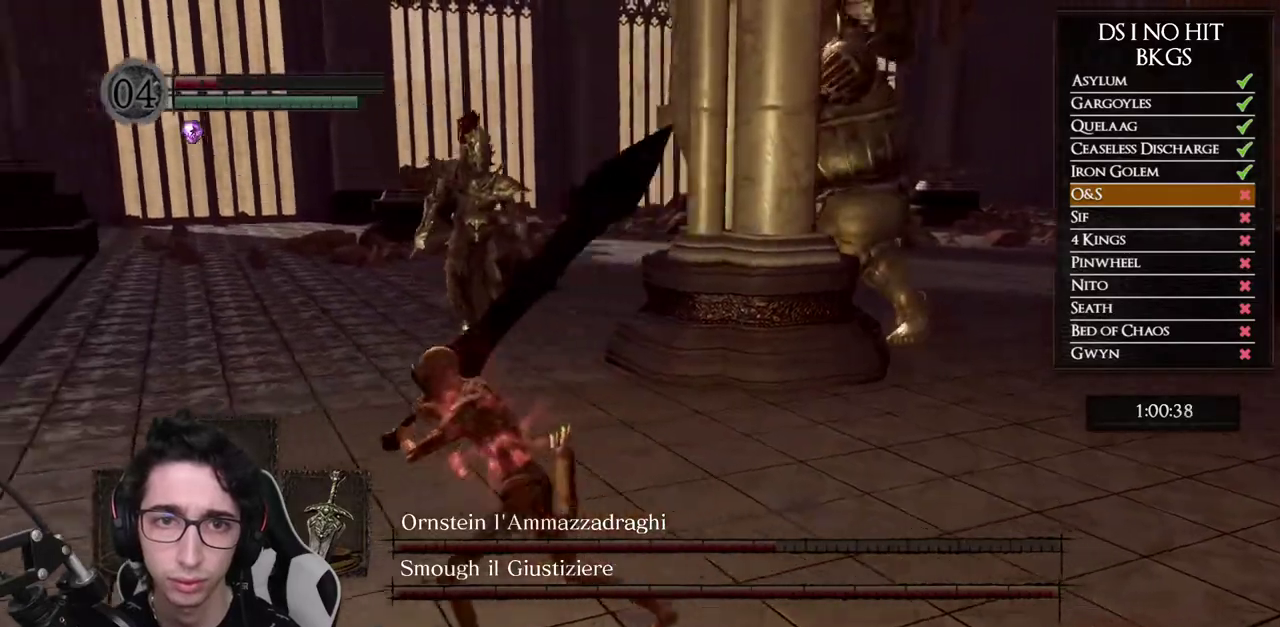
{"buttons": [], "left_stick": "up-left", "right_stick": "center", "button_events": [[133, "B", "up"]]}
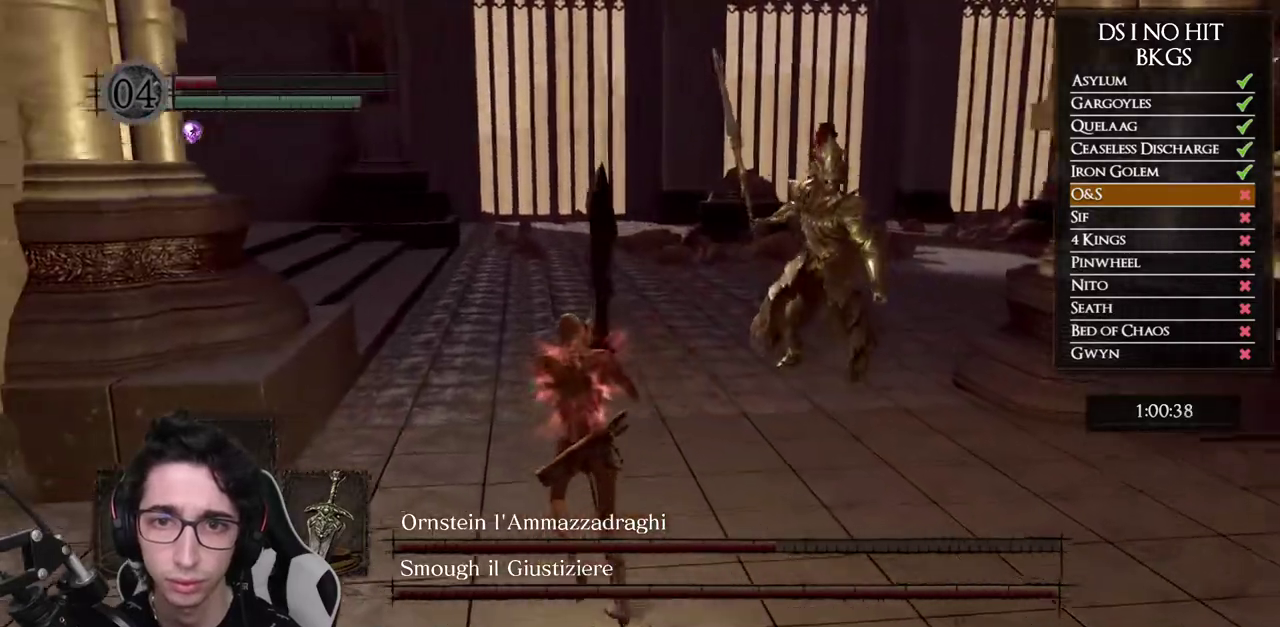
{"buttons": ["B"], "left_stick": "up", "right_stick": "center", "button_events": [[467, "B", "down"]]}
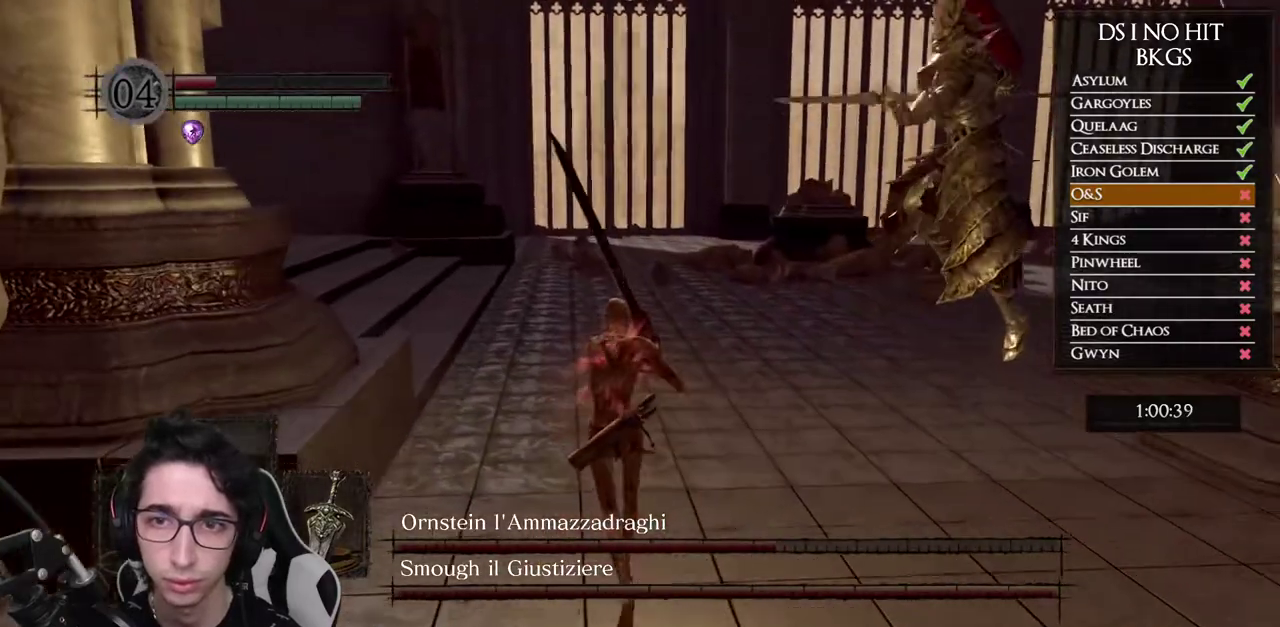
{"buttons": [], "left_stick": "up", "right_stick": "right", "button_events": [[117, "B", "up"]]}
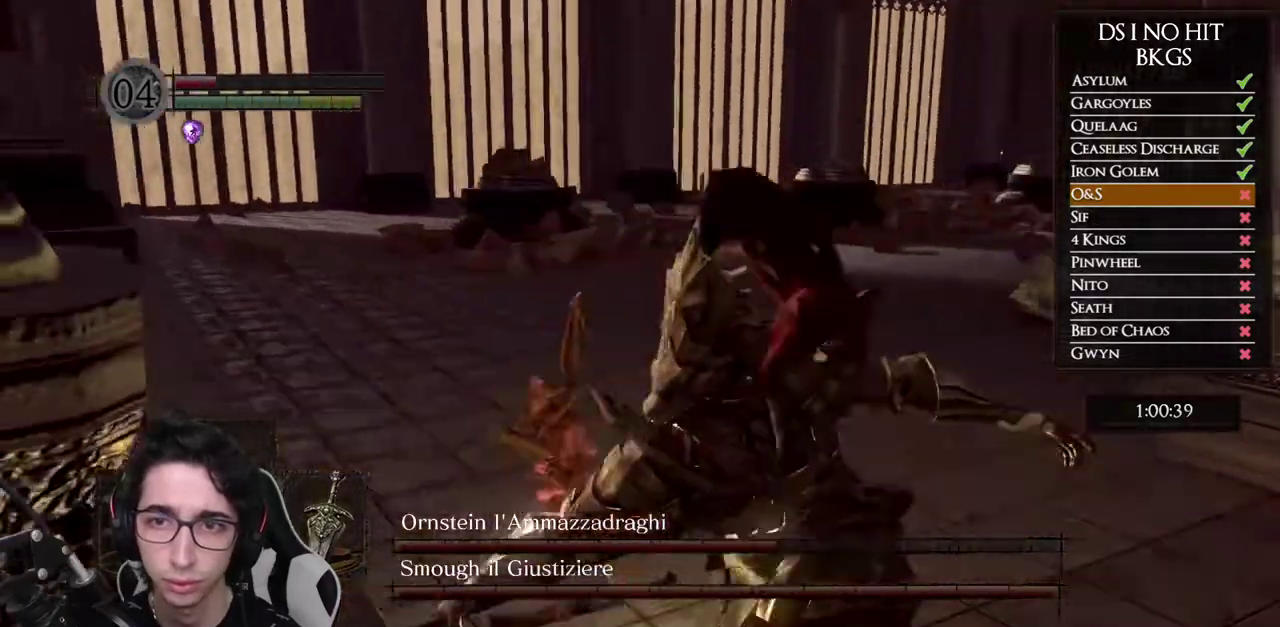
{"buttons": [], "left_stick": "up-right", "right_stick": "right", "button_events": [[267, "R1", "down"], [433, "R1", "up"]]}
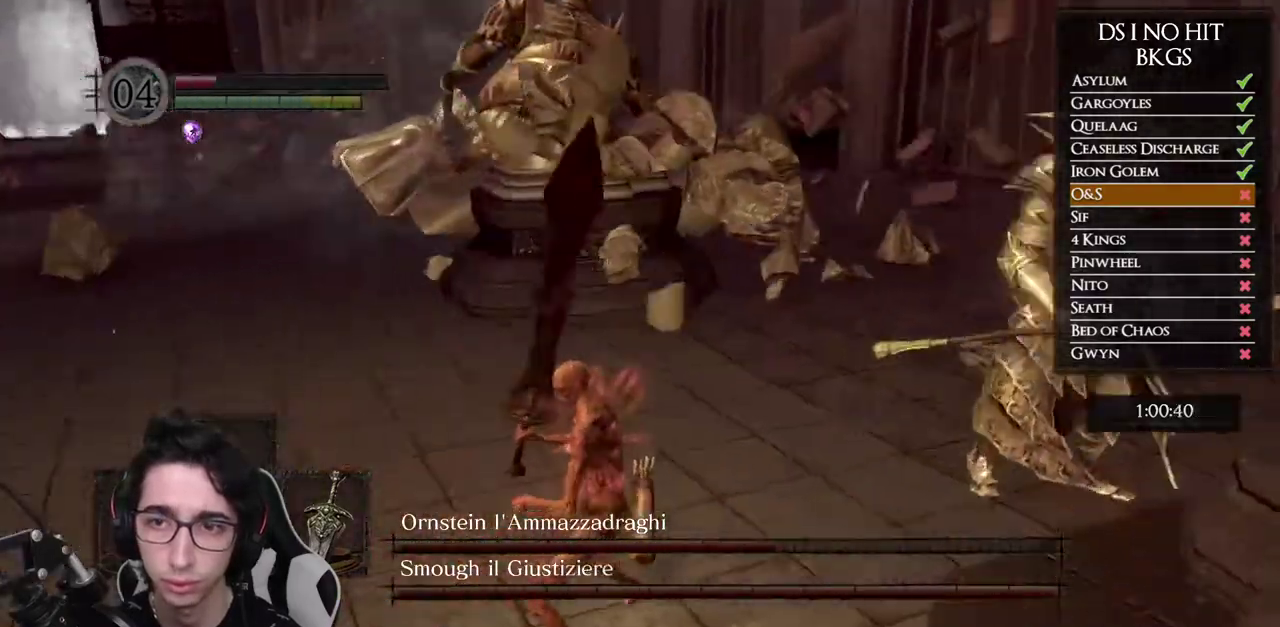
{"buttons": [], "left_stick": "up-right", "right_stick": "right", "button_events": []}
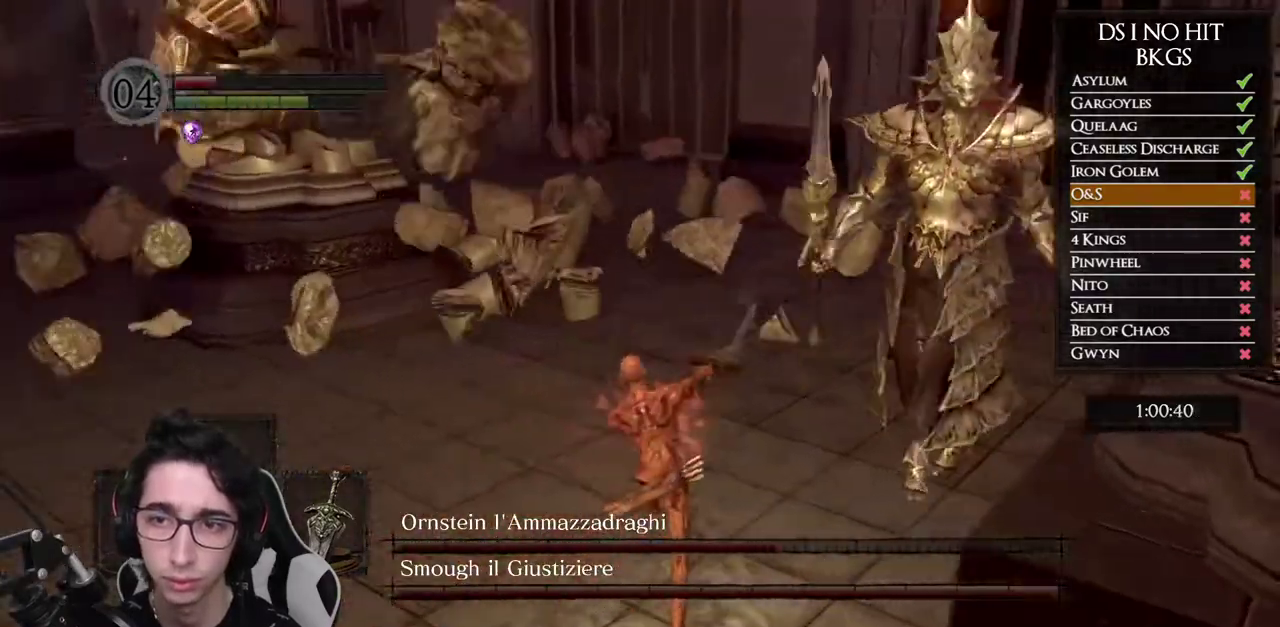
{"buttons": [], "left_stick": "down-right", "right_stick": "up-right", "button_events": []}
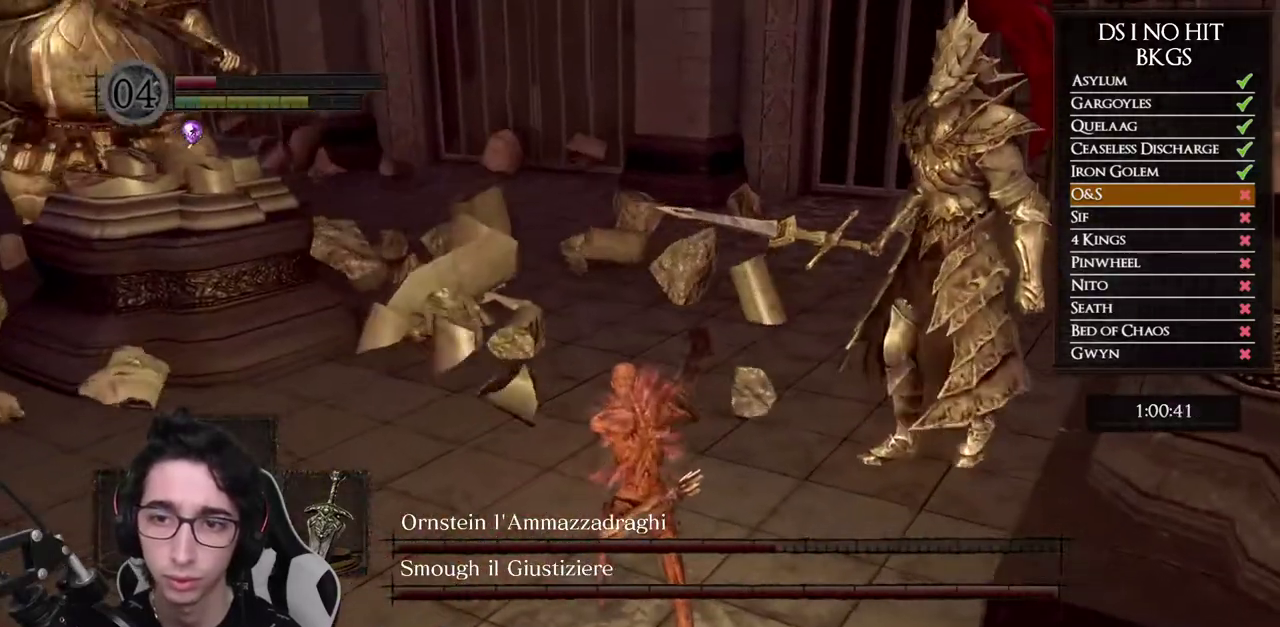
{"buttons": [], "left_stick": "down", "right_stick": "center", "button_events": []}
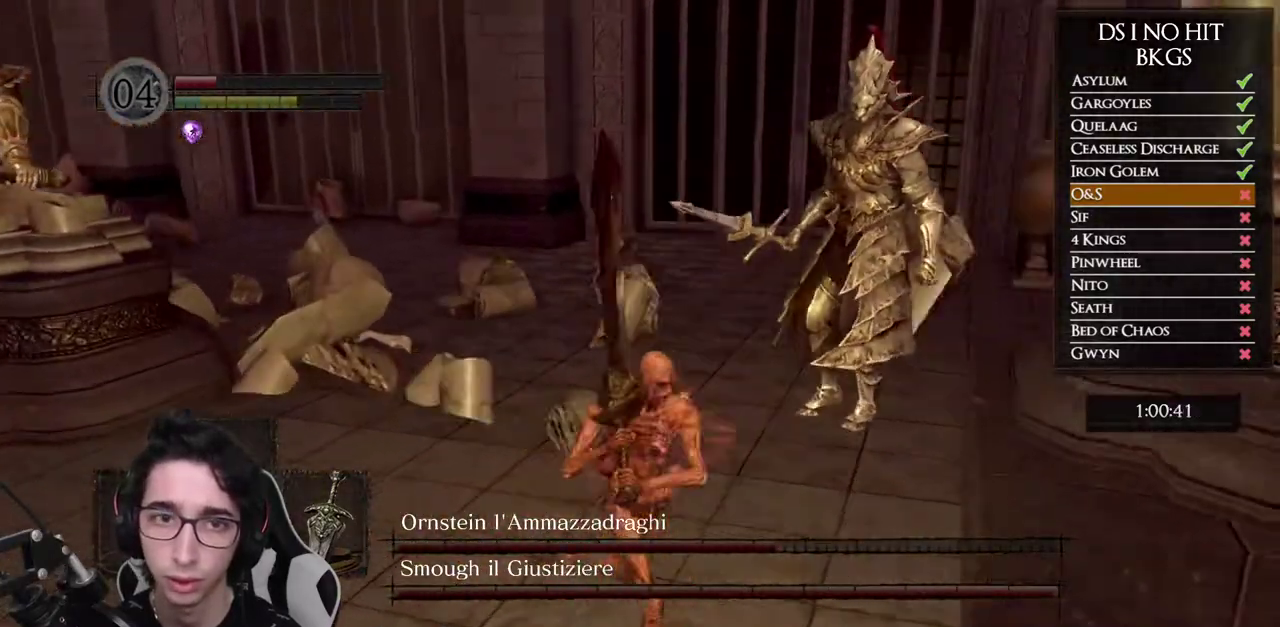
{"buttons": ["B"], "left_stick": "down", "right_stick": "center", "button_events": [[117, "B", "down"]]}
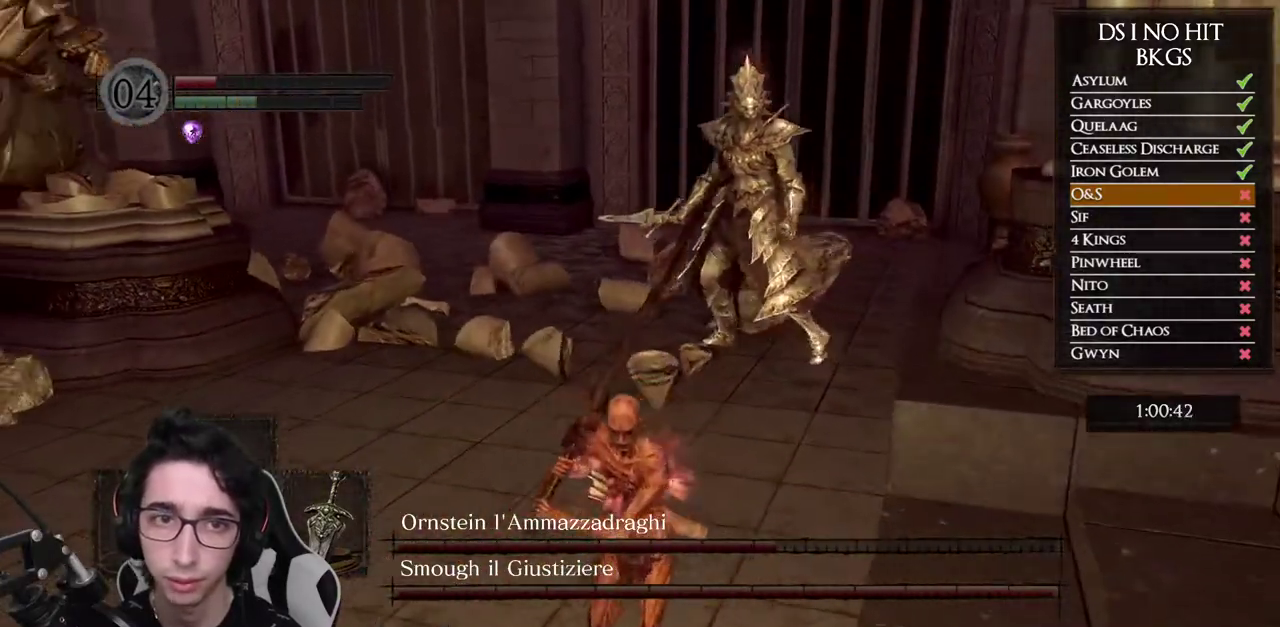
{"buttons": ["B"], "left_stick": "down-left", "right_stick": "center", "button_events": []}
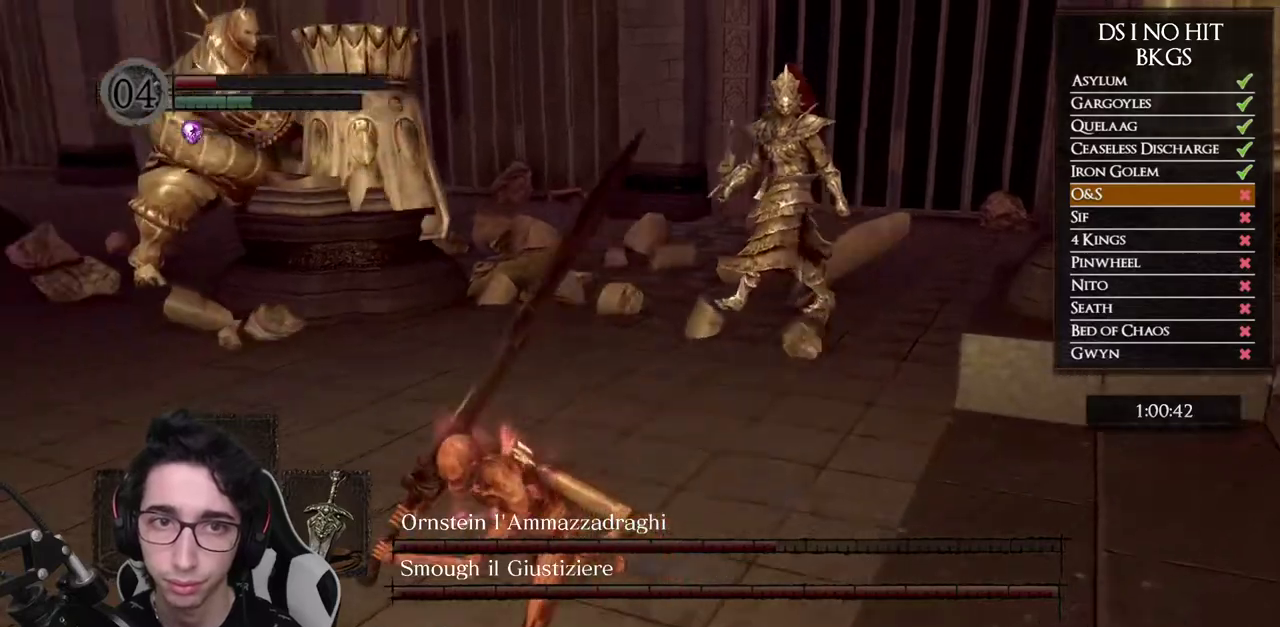
{"buttons": [], "left_stick": "down", "right_stick": "center", "button_events": [[400, "B", "up"]]}
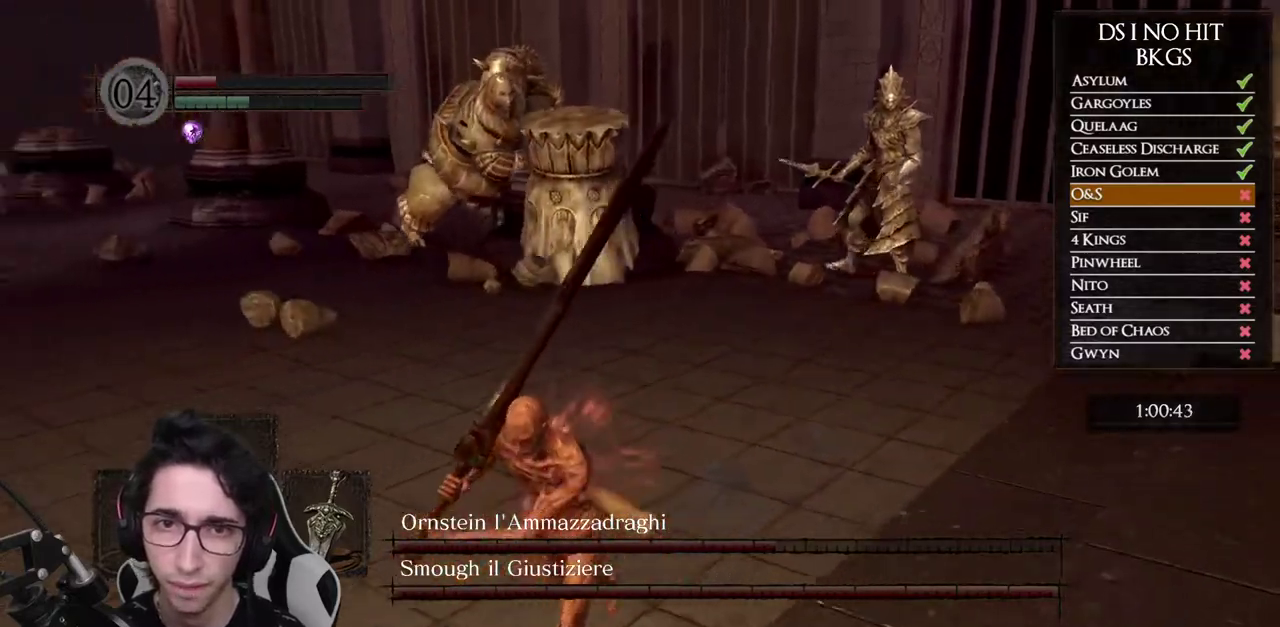
{"buttons": [], "left_stick": "down-left", "right_stick": "right", "button_events": []}
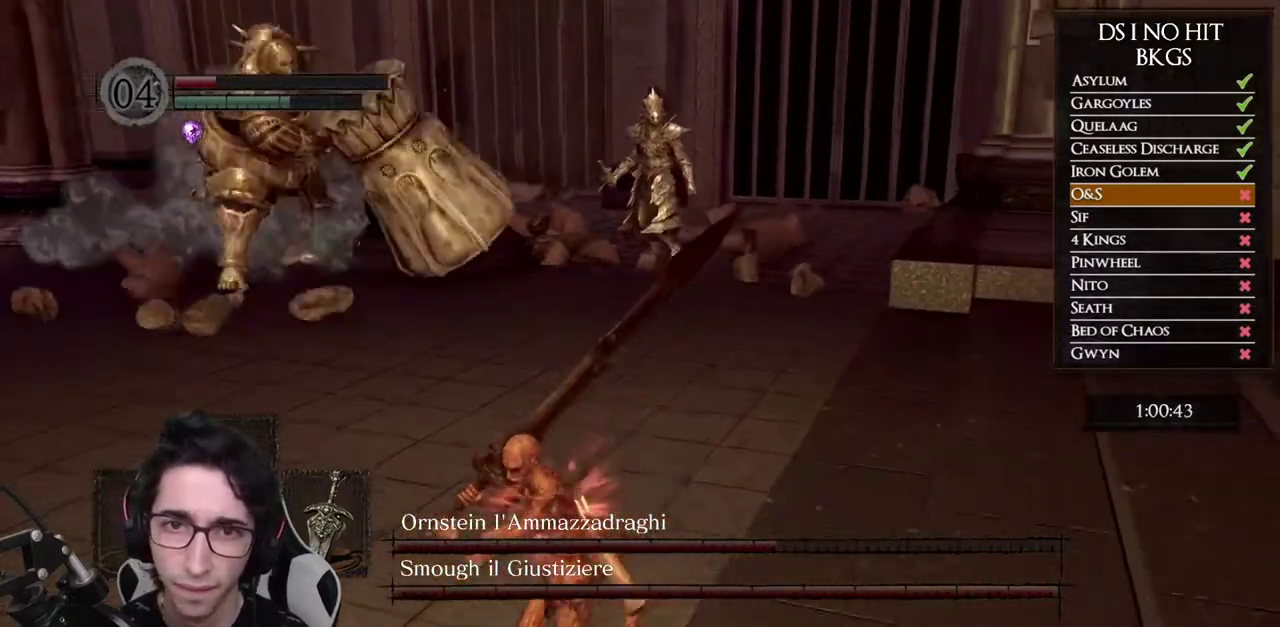
{"buttons": ["B"], "left_stick": "down-left", "right_stick": "center", "button_events": [[283, "B", "down"]]}
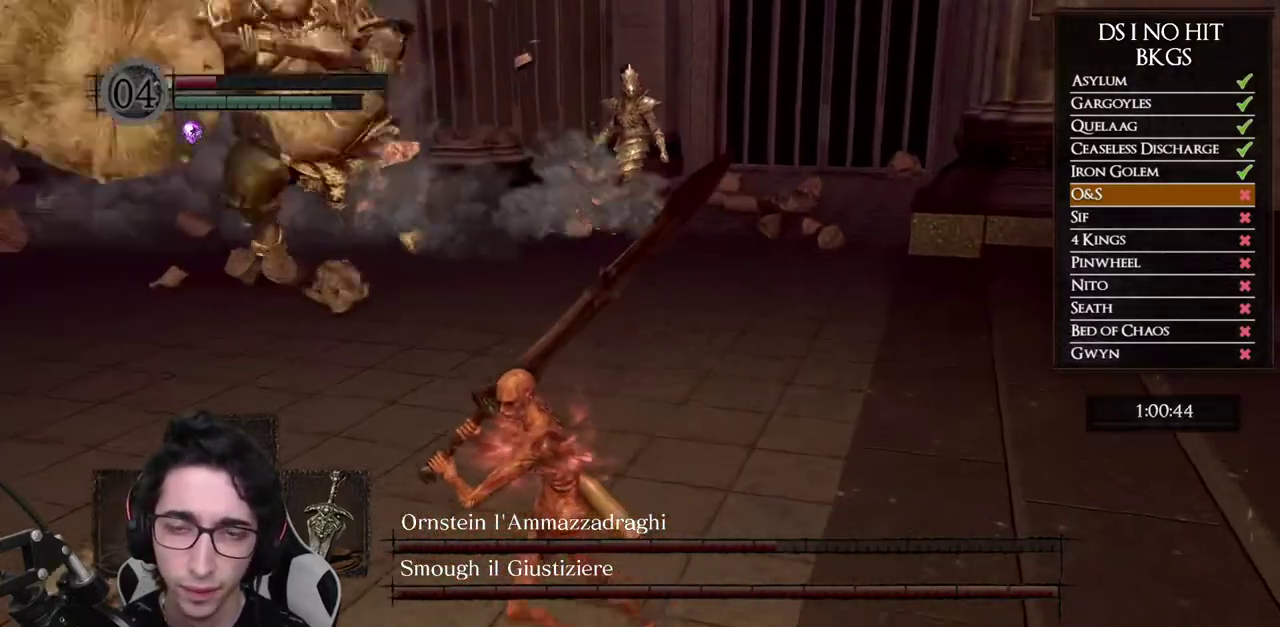
{"buttons": [], "left_stick": "left", "right_stick": "right", "button_events": [[333, "B", "up"]]}
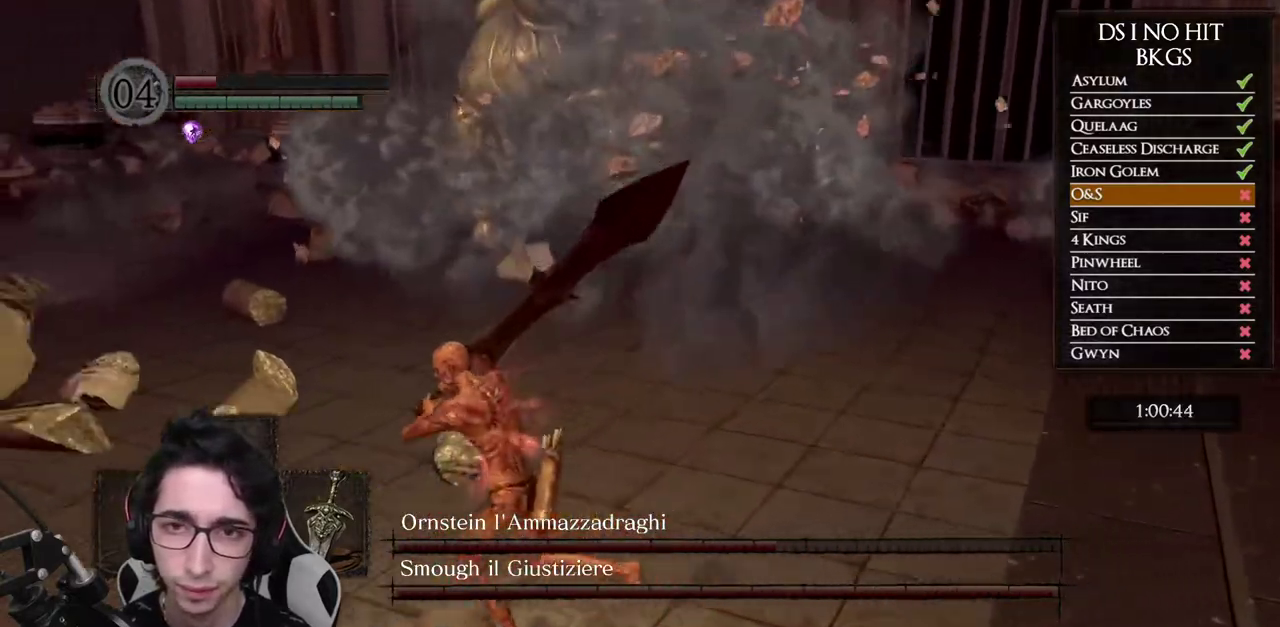
{"buttons": [], "left_stick": "down-left", "right_stick": "up-right"}
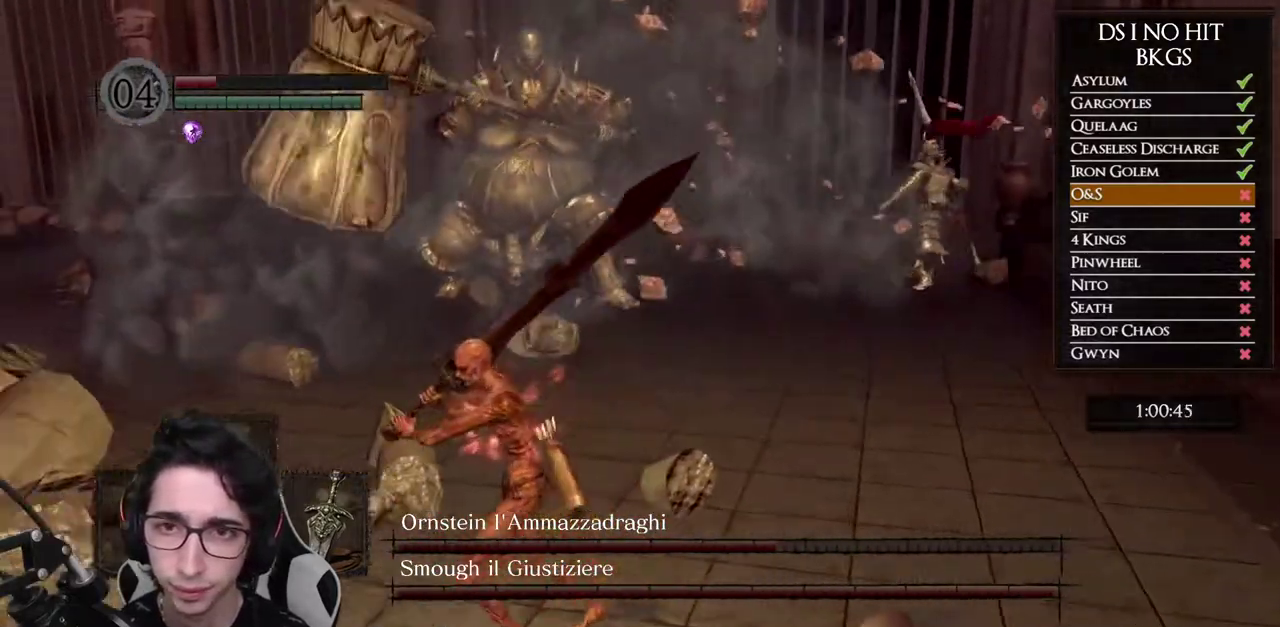
{"buttons": [], "left_stick": "down-left", "right_stick": "right"}